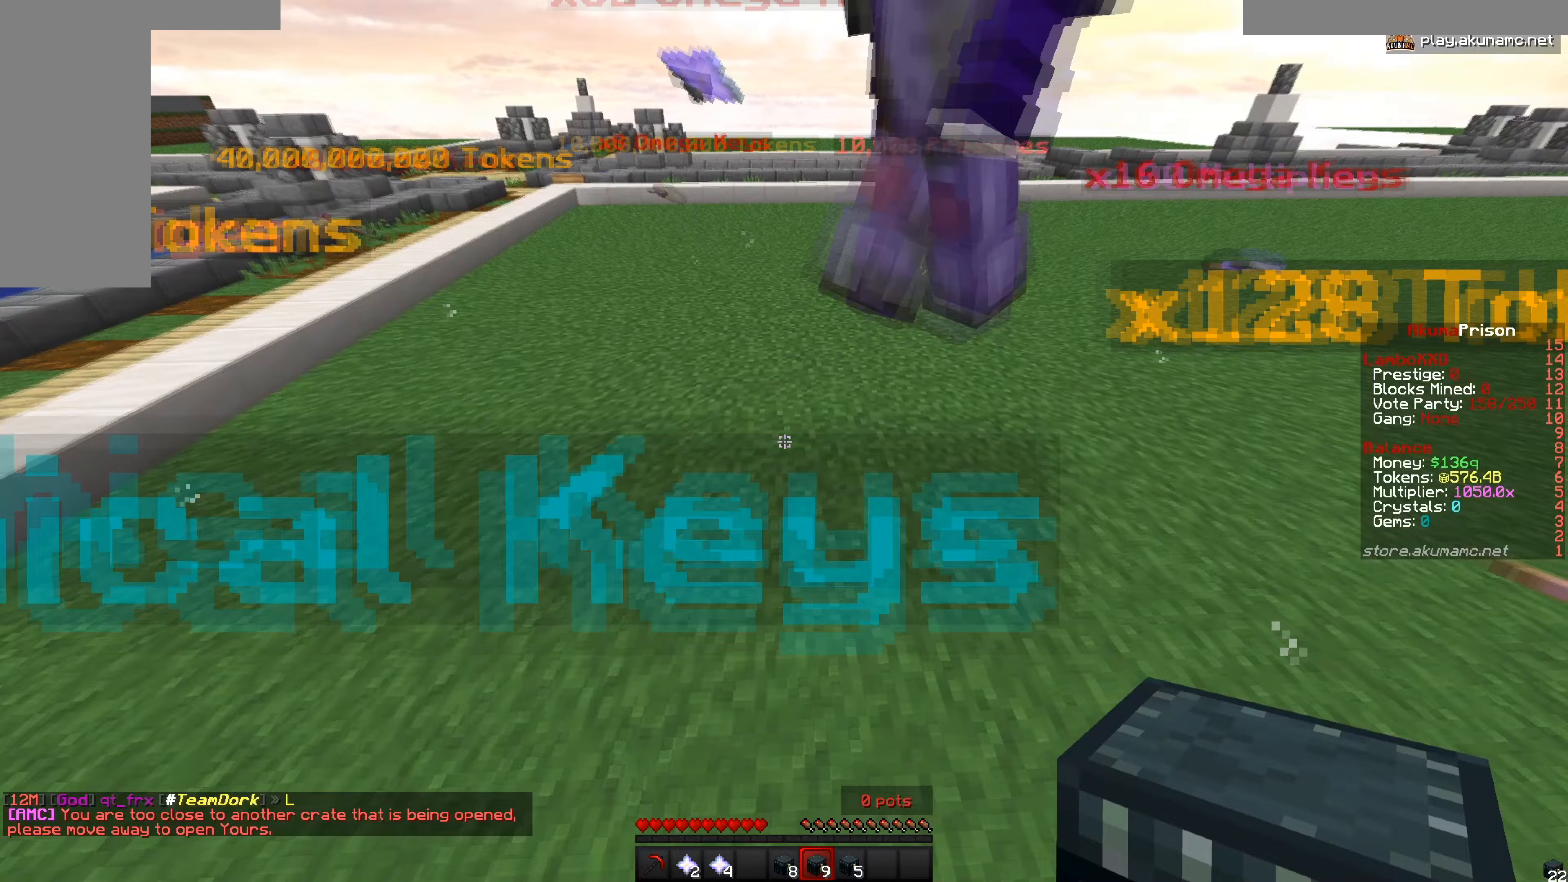
Gameplay with keyboard and mouse; each line is a JSON object with the keys and mouse buttons held at the frame after it. "events" lists presses ("down") and releases ("up") of "a", "d", "s", "w", "mouse_left" and "mouse_right" between this image and that frame as [ms after this image, input, new state], when the widget could be followed in between. "mouse_left", "mouse_right" = the "left", "right" buttons of the "mouse" list. No other keys are recorded. Fast repeated clicks can show as one long hold. Mouse movement is not recorded.
{"keys": ["d", "w"], "mouse": [], "events": [[83, "mouse_right", "up"]]}
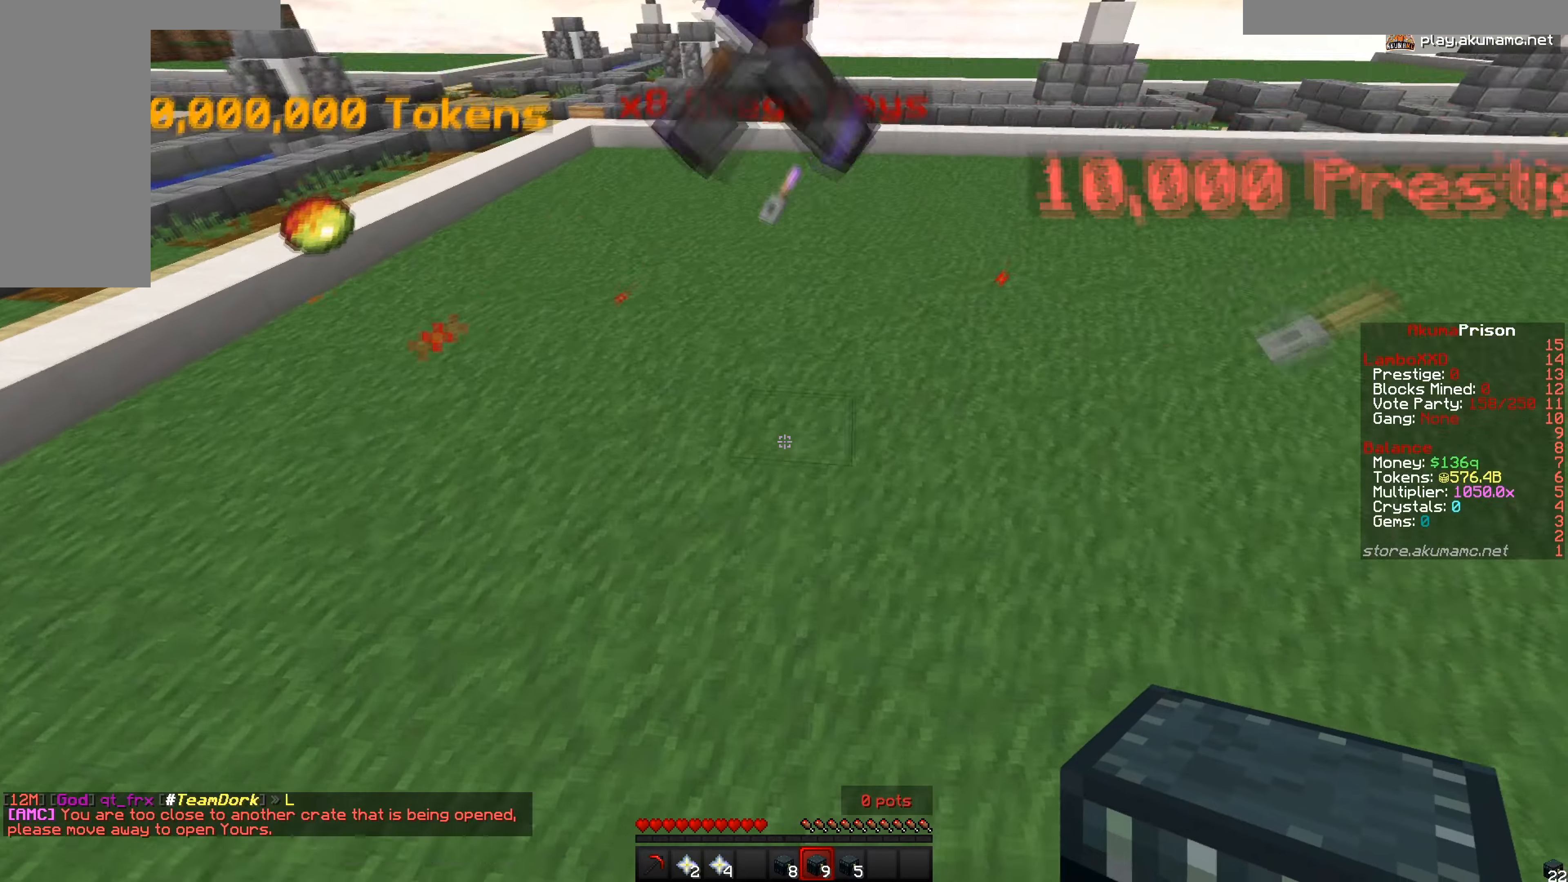
{"keys": ["w"], "mouse": [], "events": [[350, "d", "up"]]}
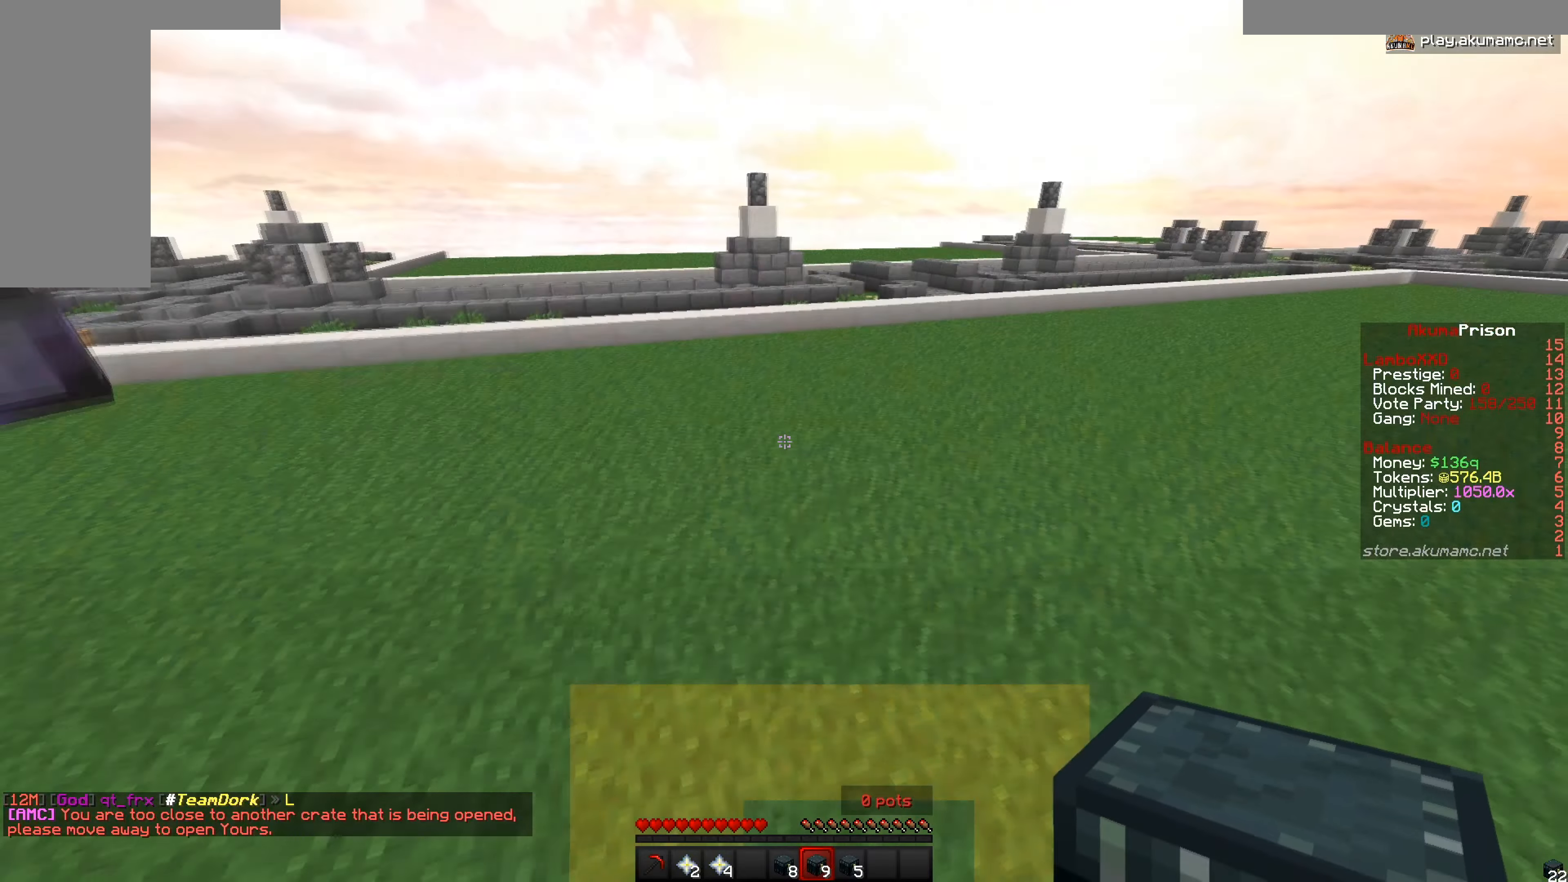
{"keys": ["d", "w"], "mouse": [], "events": [[367, "d", "down"]]}
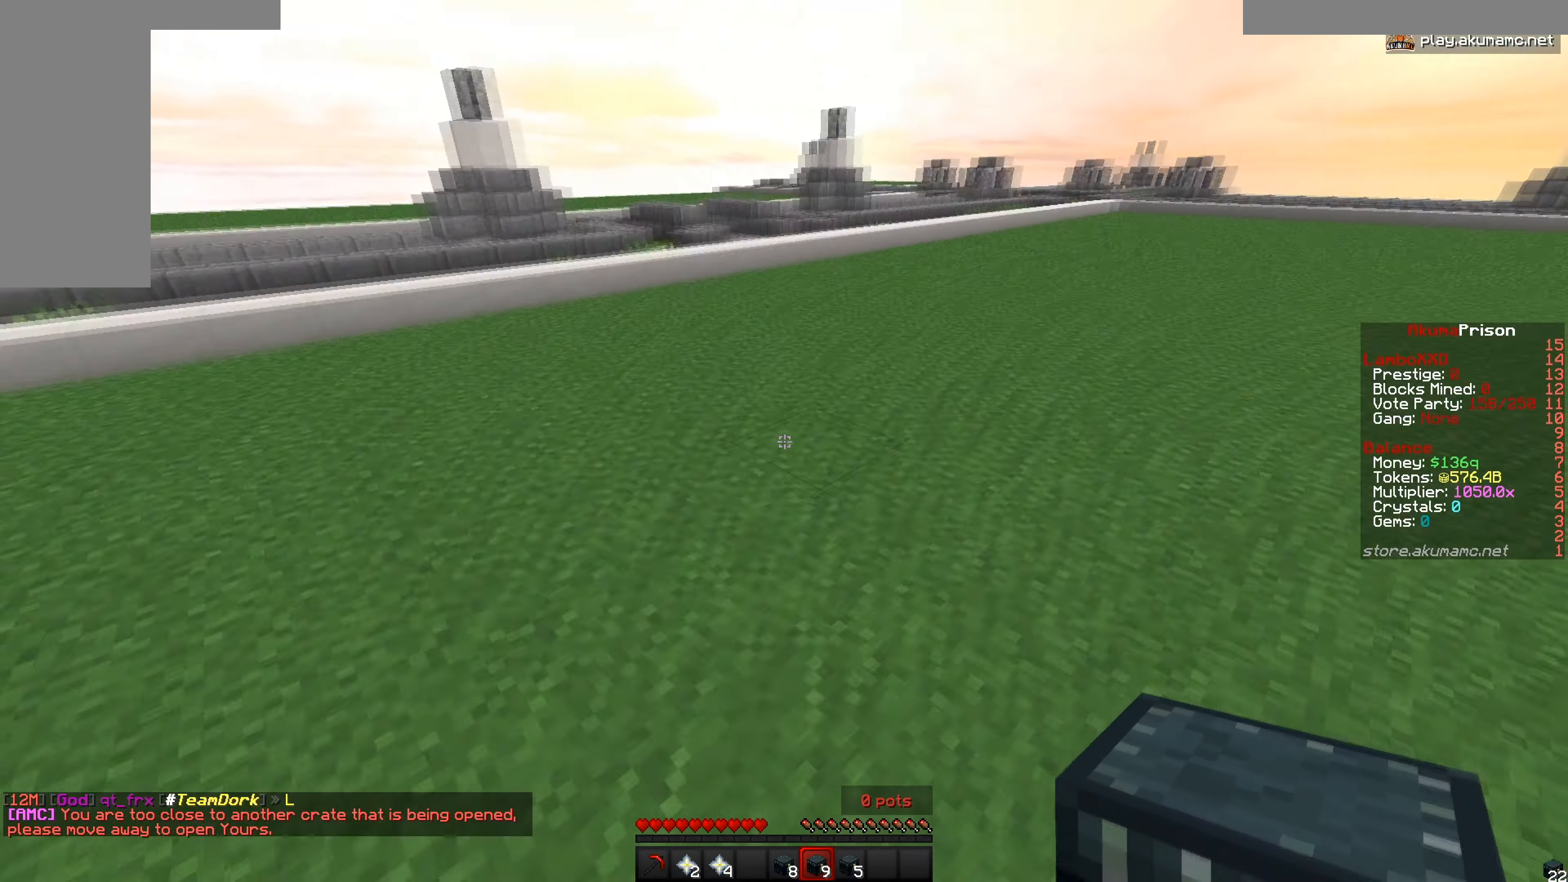
{"keys": ["w"], "mouse": ["right"], "events": [[83, "d", "up"], [500, "mouse_right", "down"]]}
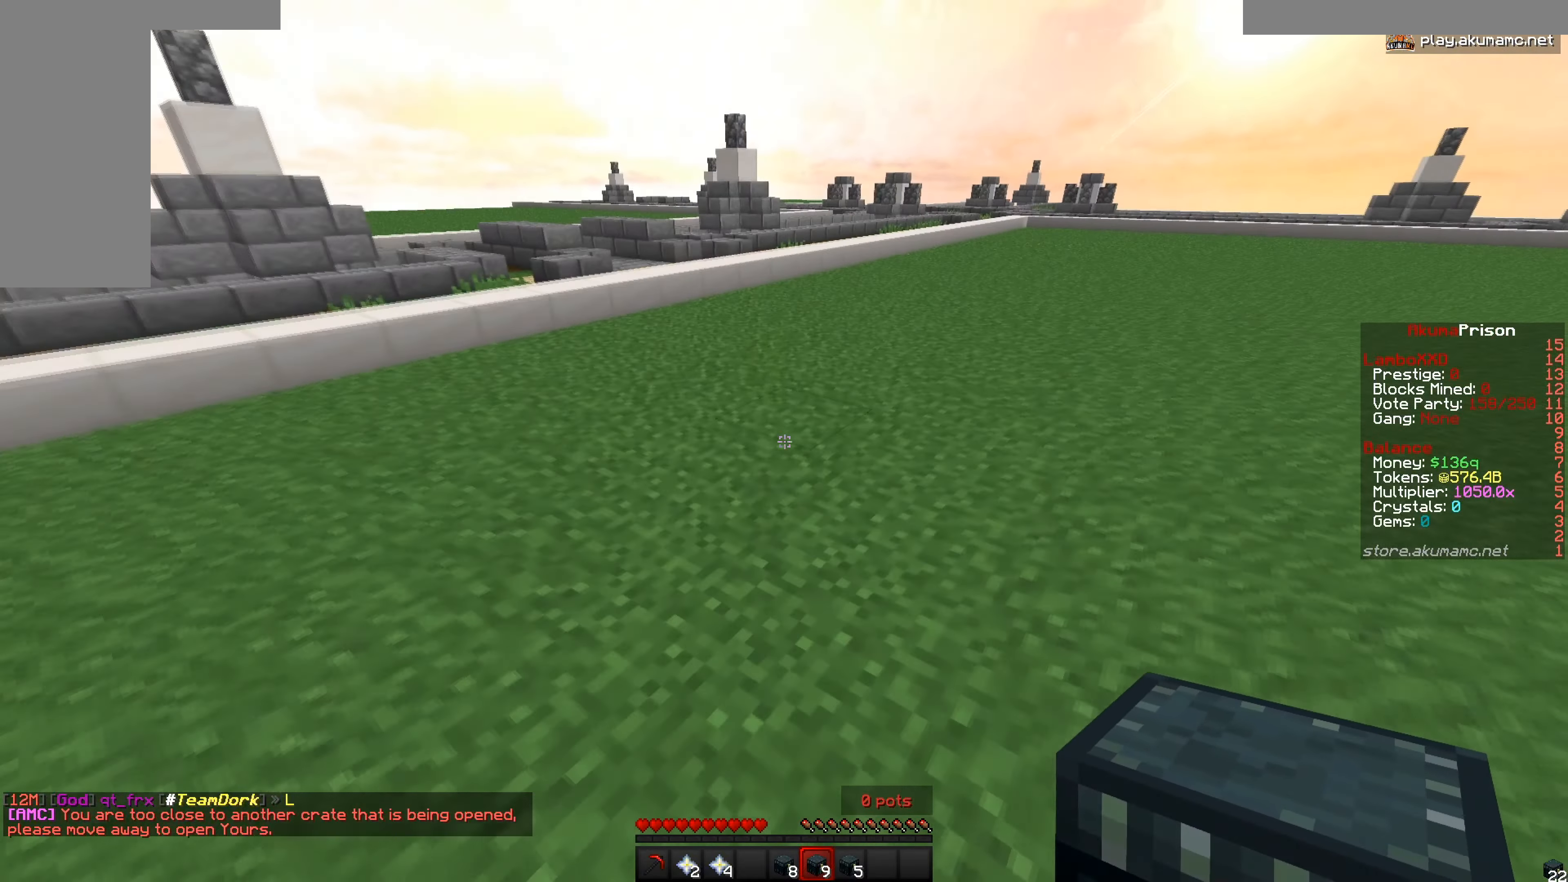
{"keys": ["w"], "mouse": [], "events": [[167, "mouse_right", "up"]]}
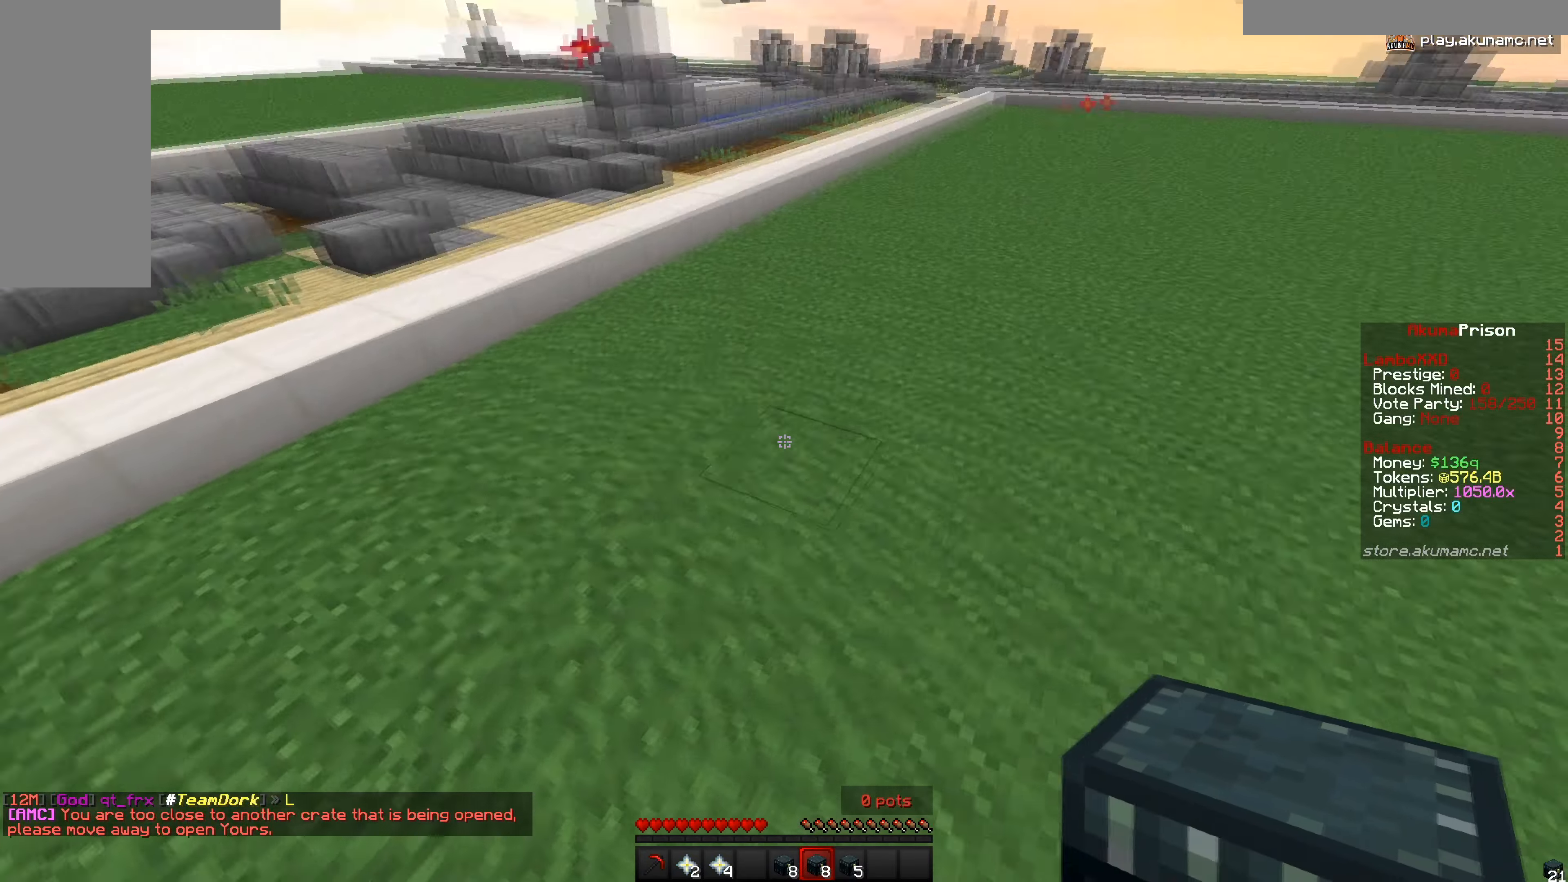
{"keys": ["w"], "mouse": [], "events": []}
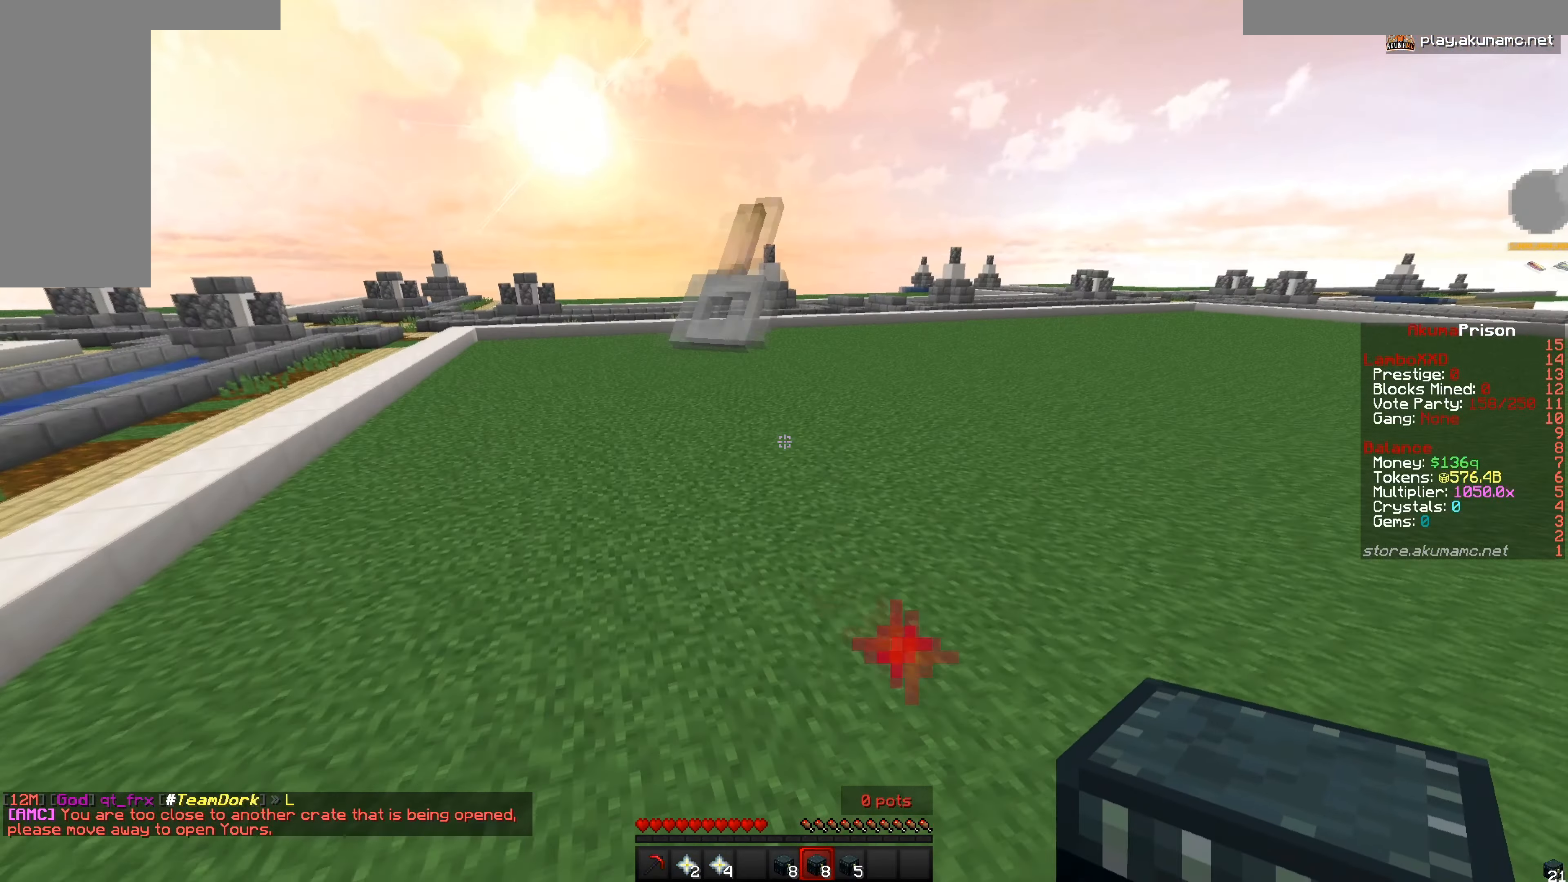
{"keys": ["a", "w"], "mouse": [], "events": [[50, "a", "down"]]}
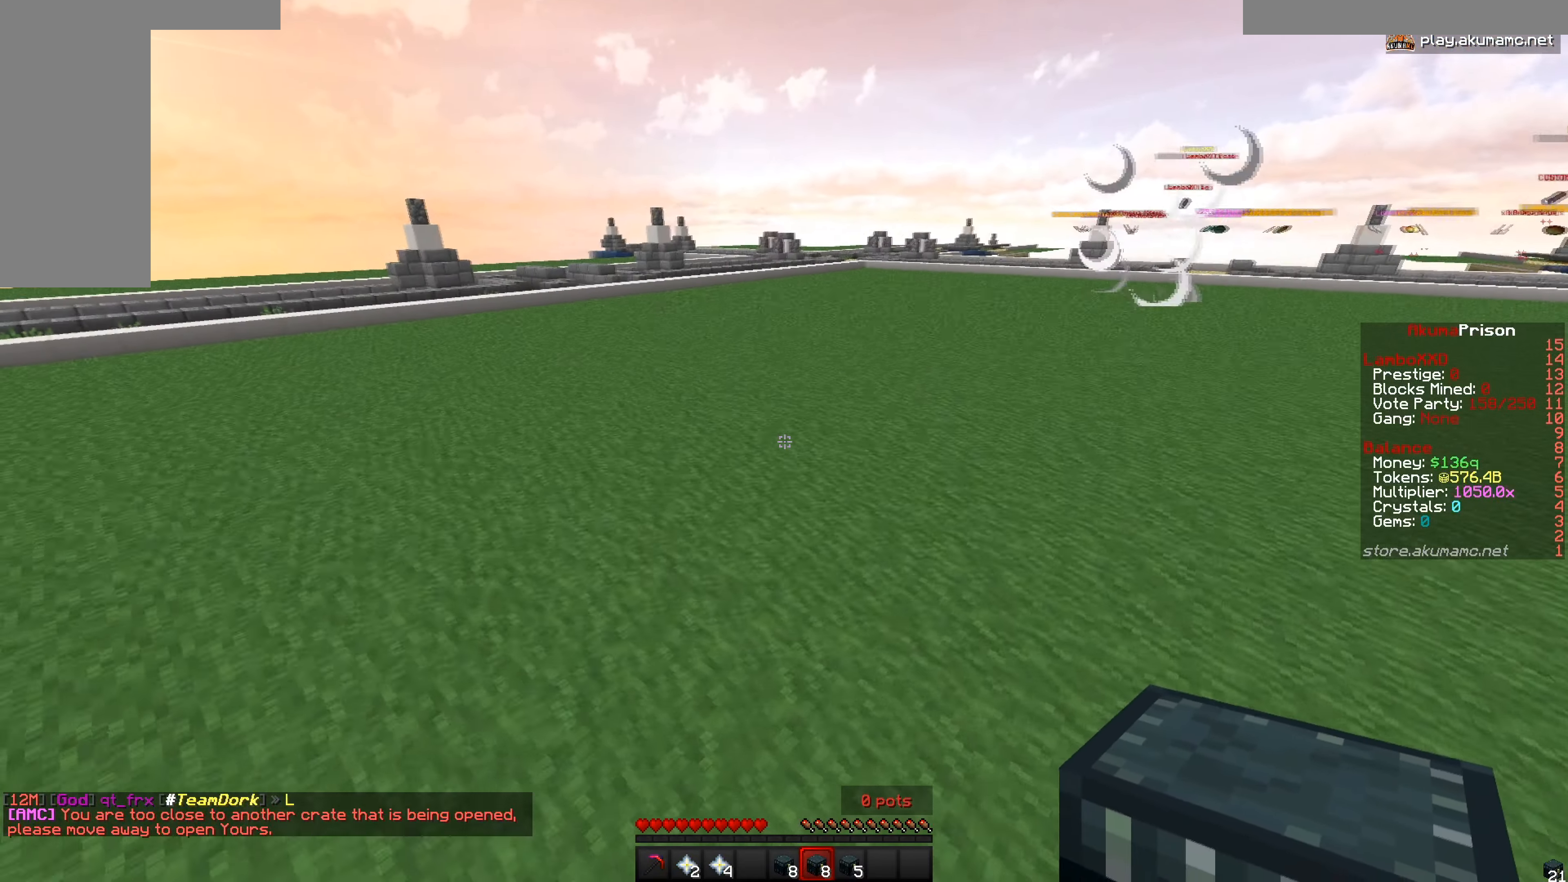
{"keys": ["w"], "mouse": ["right"], "events": [[317, "a", "up"], [467, "mouse_right", "down"]]}
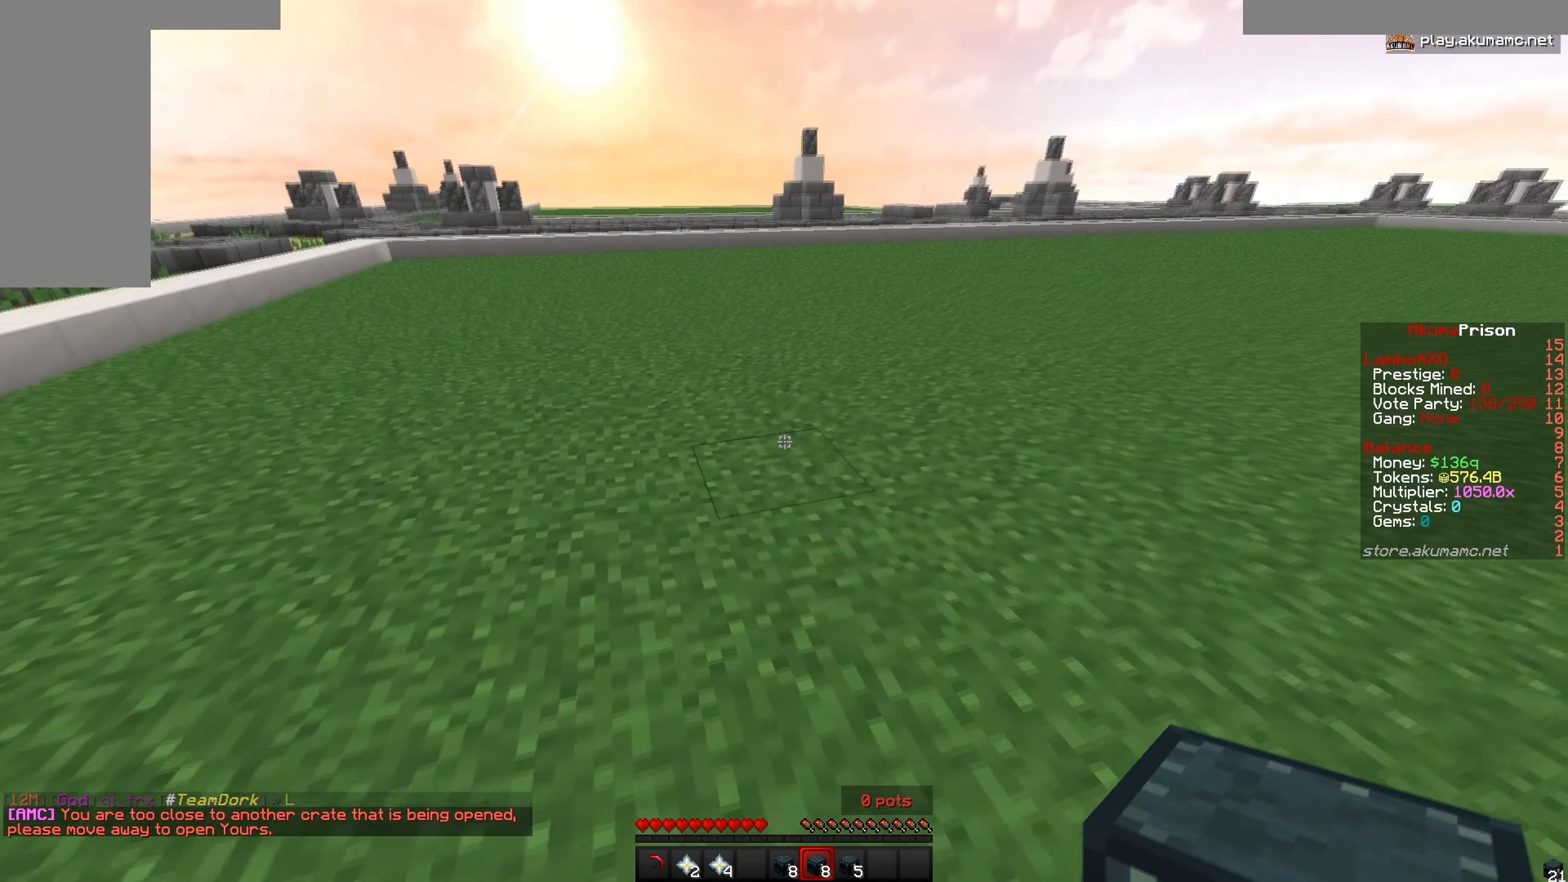
{"keys": ["w"], "mouse": [], "events": [[133, "mouse_right", "up"]]}